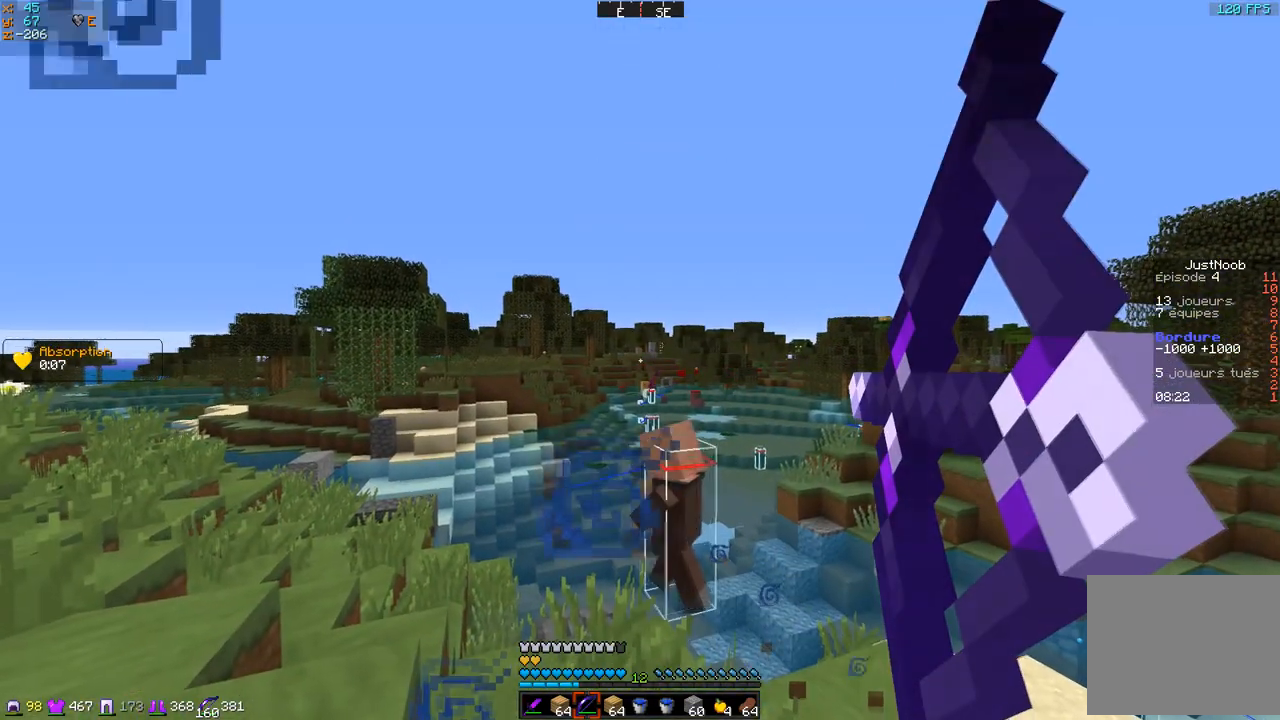
Gameplay with keyboard; each line is a JSON object with the keys held at the frame after it. "events" lists presses ("down") and releases ("up") of "d", "q", "s" and "z" between this image and that frame as [ms after this image, input, new state], when the widget could be followed in between. No other keys are recorded. Mouse input is not recorded.
{"keys": [], "events": []}
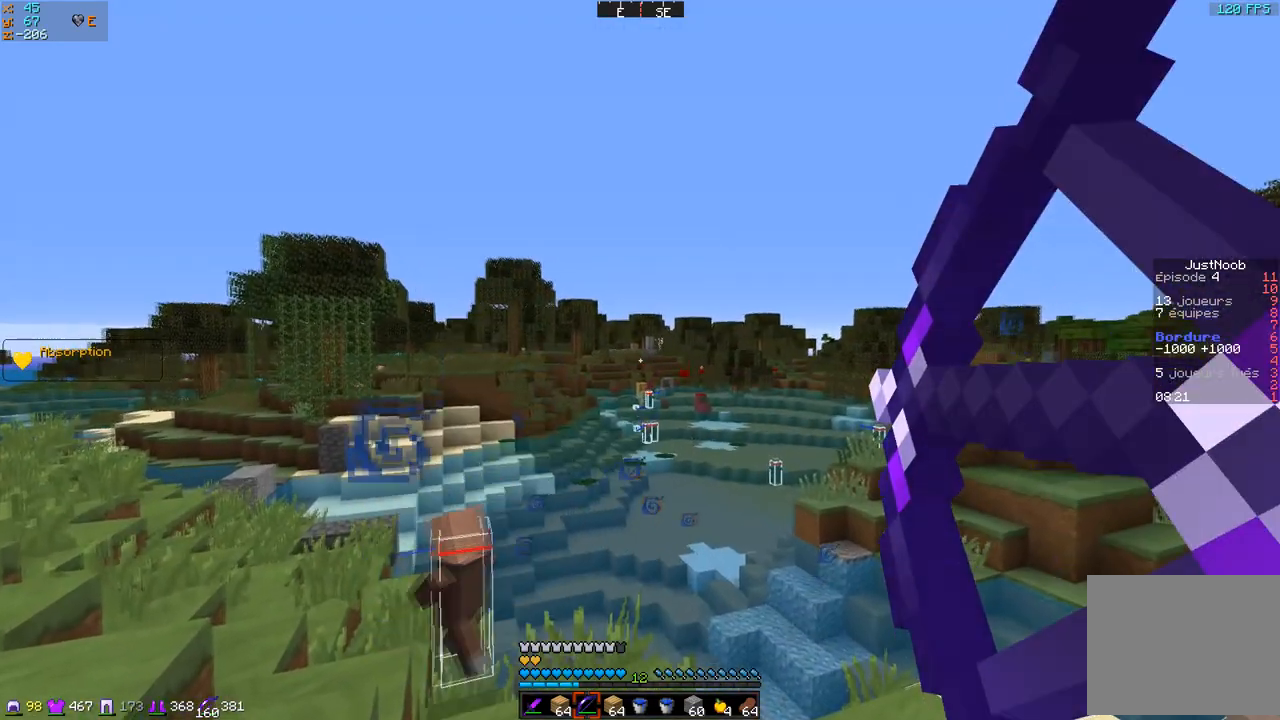
{"keys": [], "events": []}
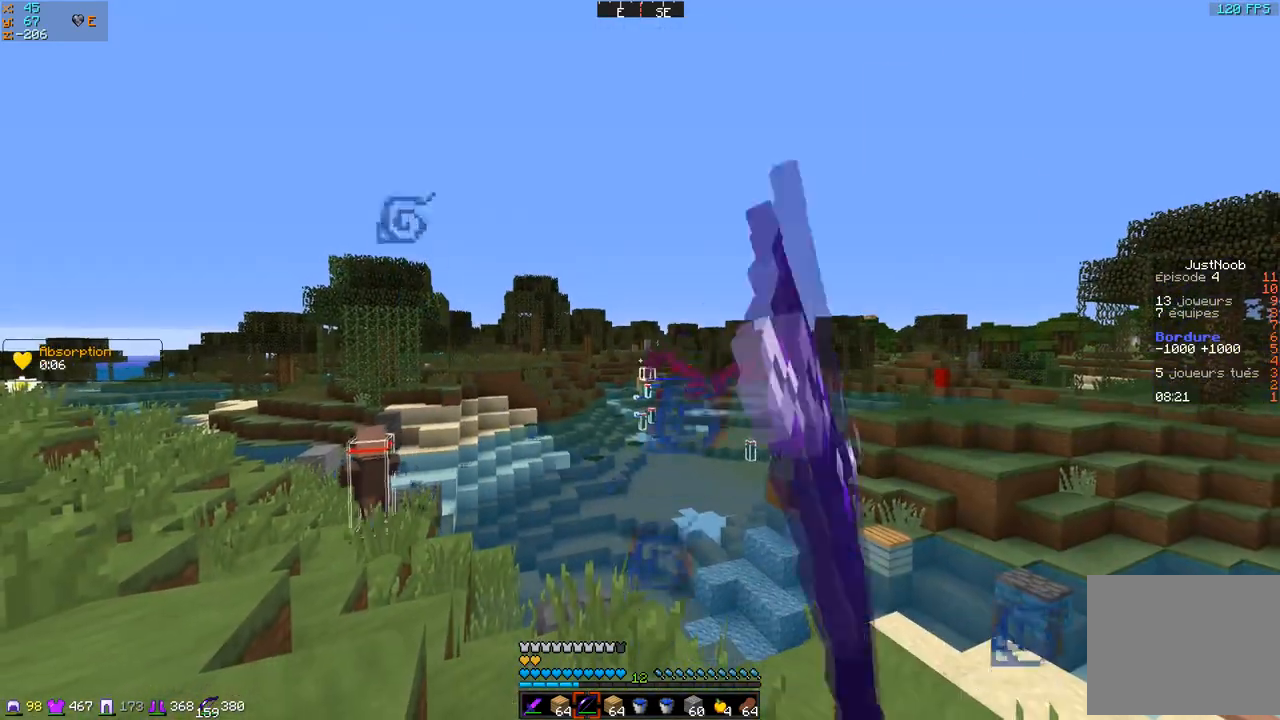
{"keys": ["q", "z"], "events": [[167, "z", "down"], [184, "q", "down"]]}
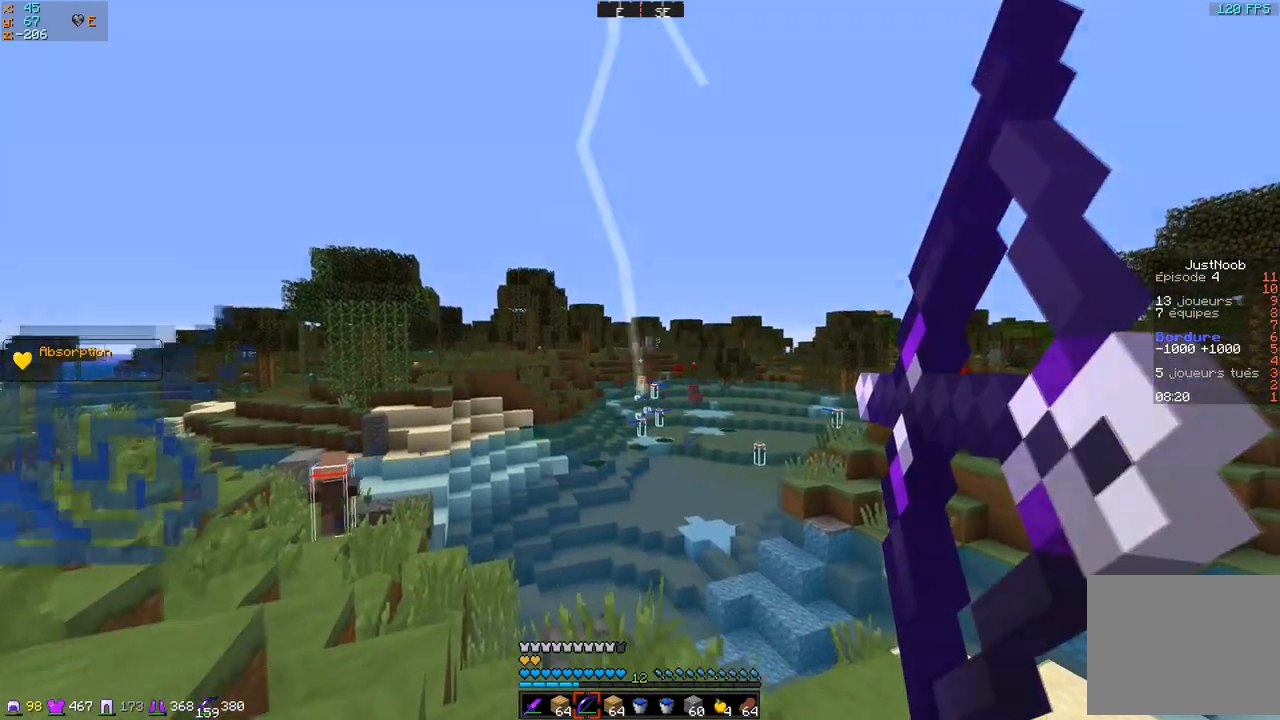
{"keys": ["q", "z"], "events": []}
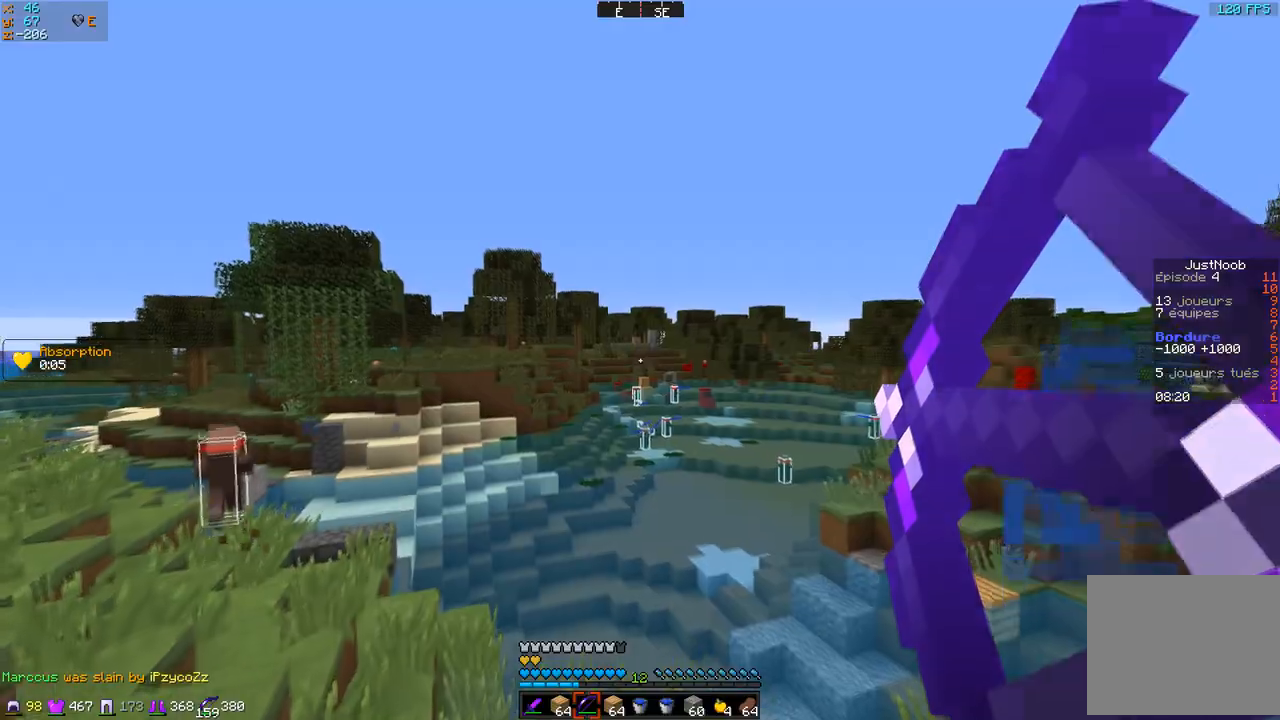
{"keys": ["q", "z"], "events": []}
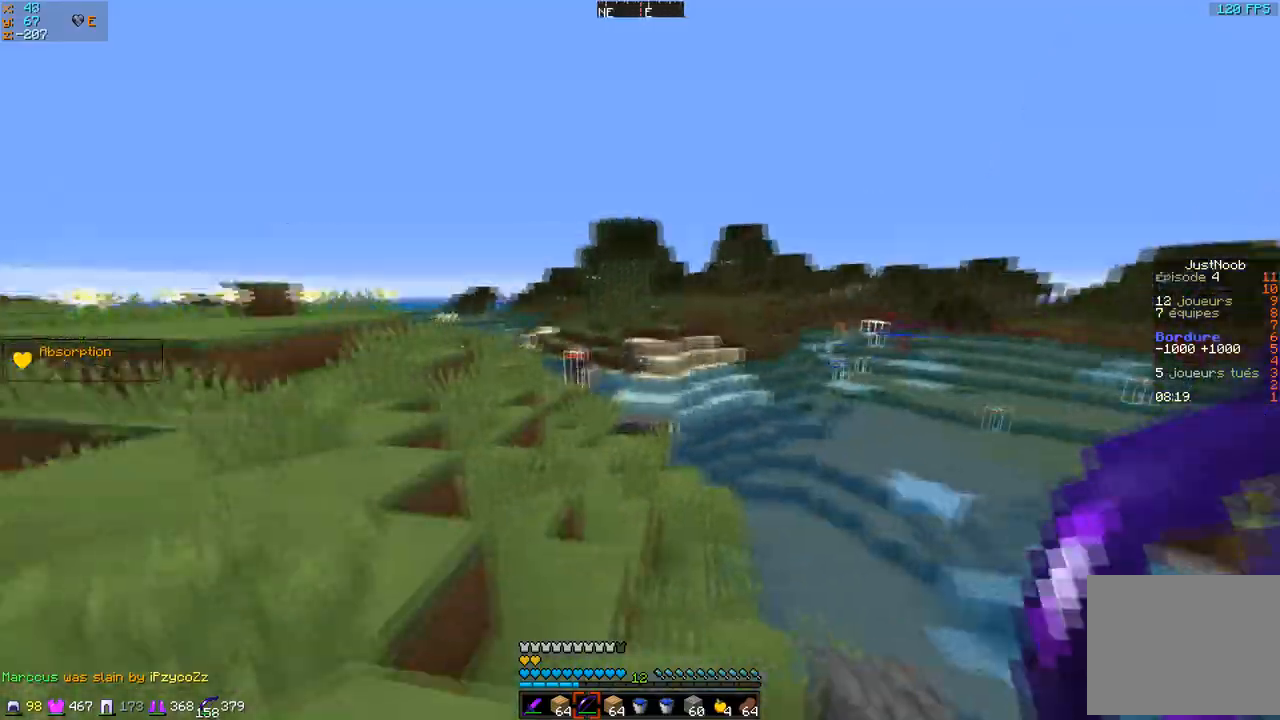
{"keys": ["z"], "events": [[334, "q", "up"]]}
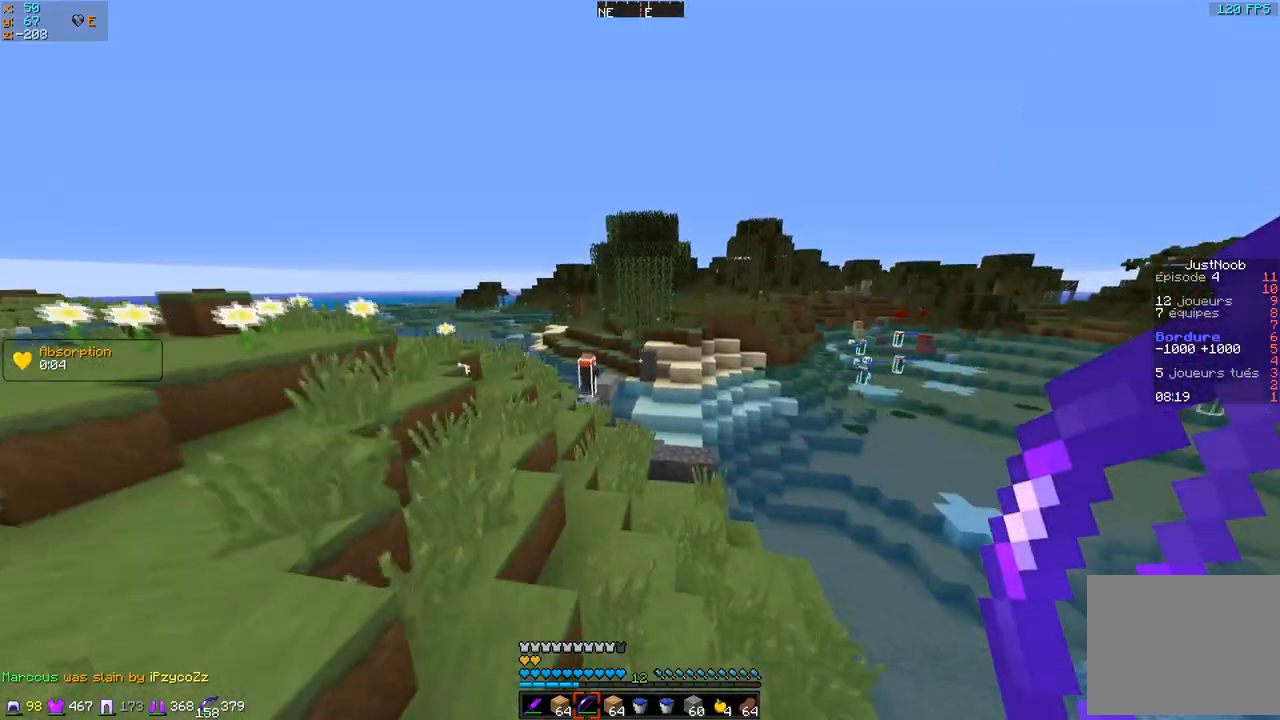
{"keys": ["z"], "events": []}
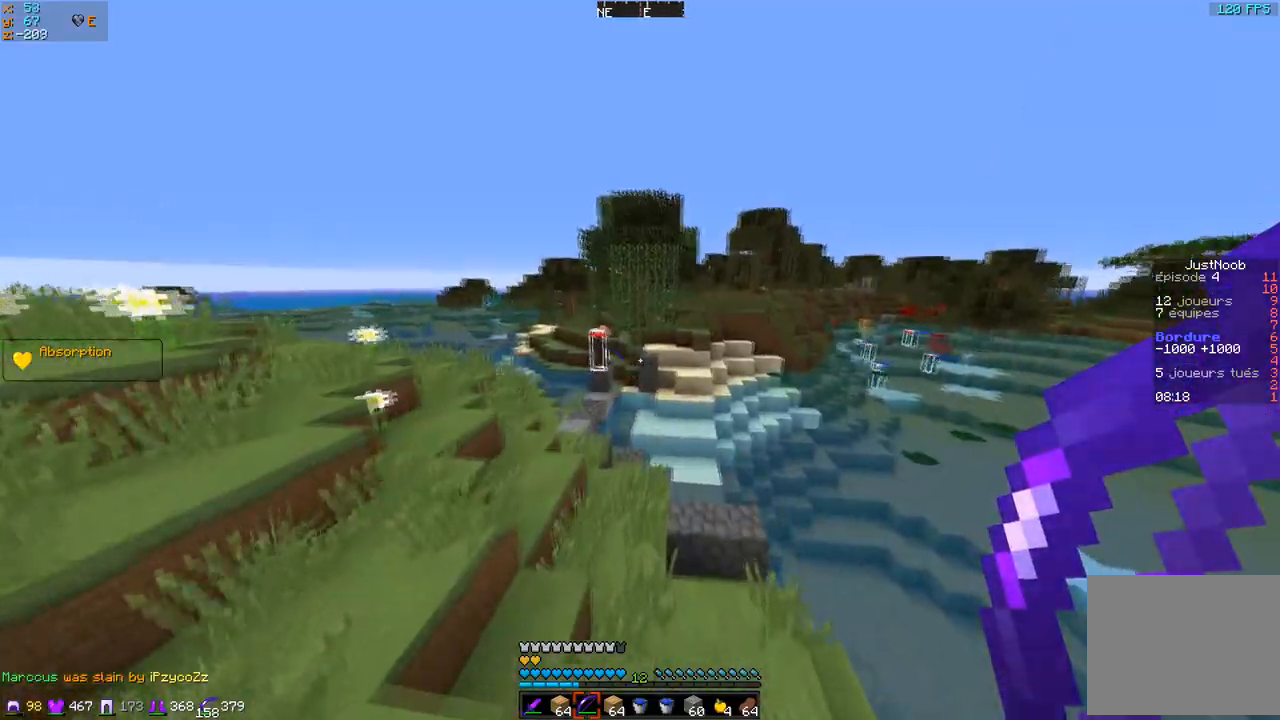
{"keys": ["z"], "events": []}
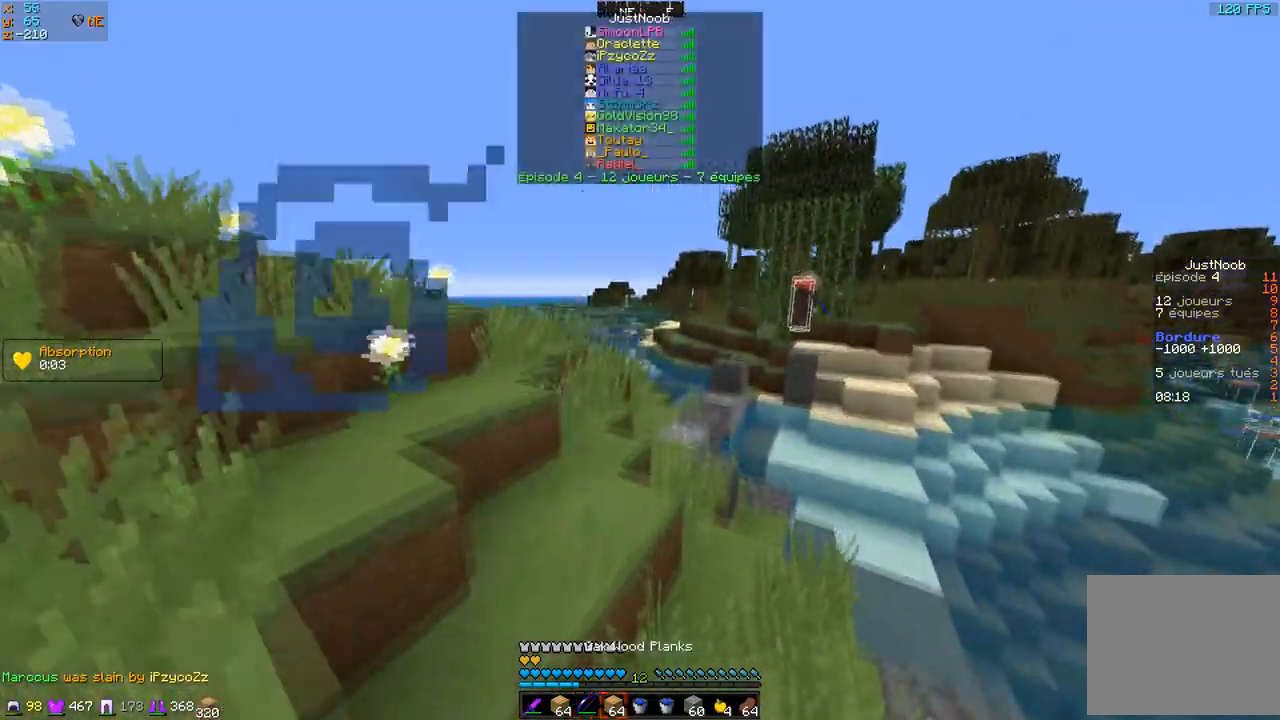
{"keys": ["z"], "events": []}
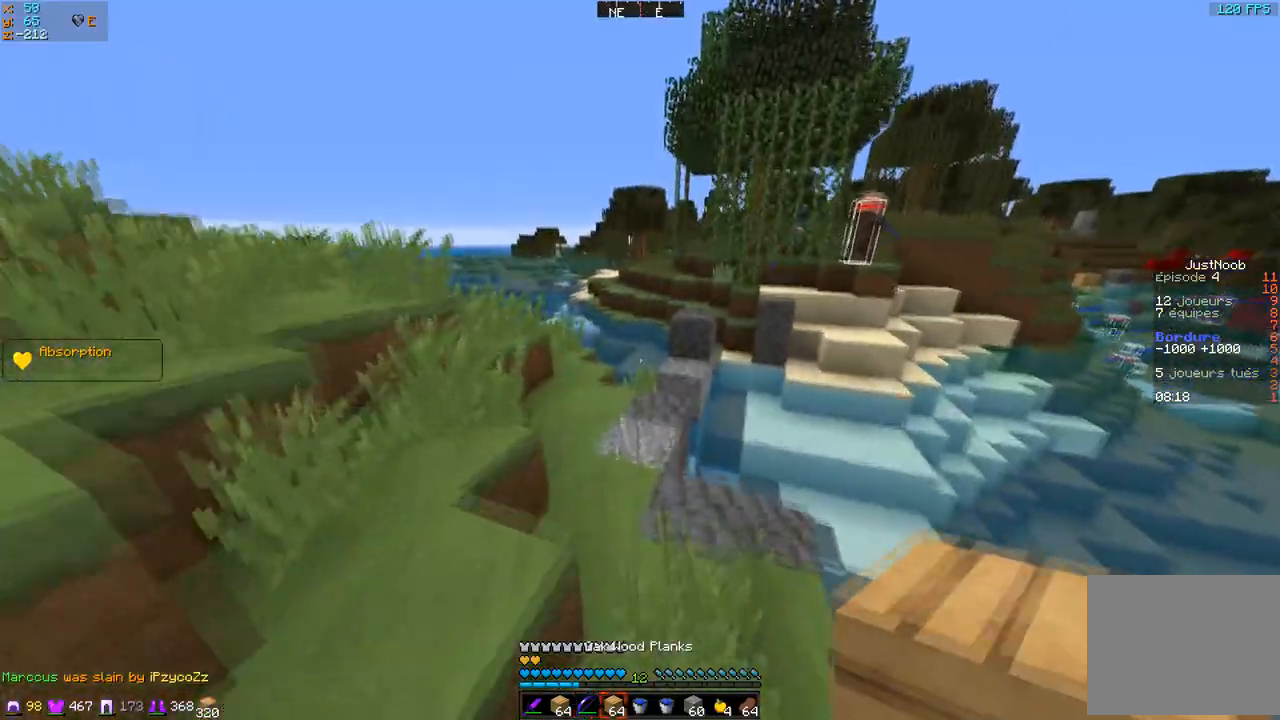
{"keys": ["z"], "events": []}
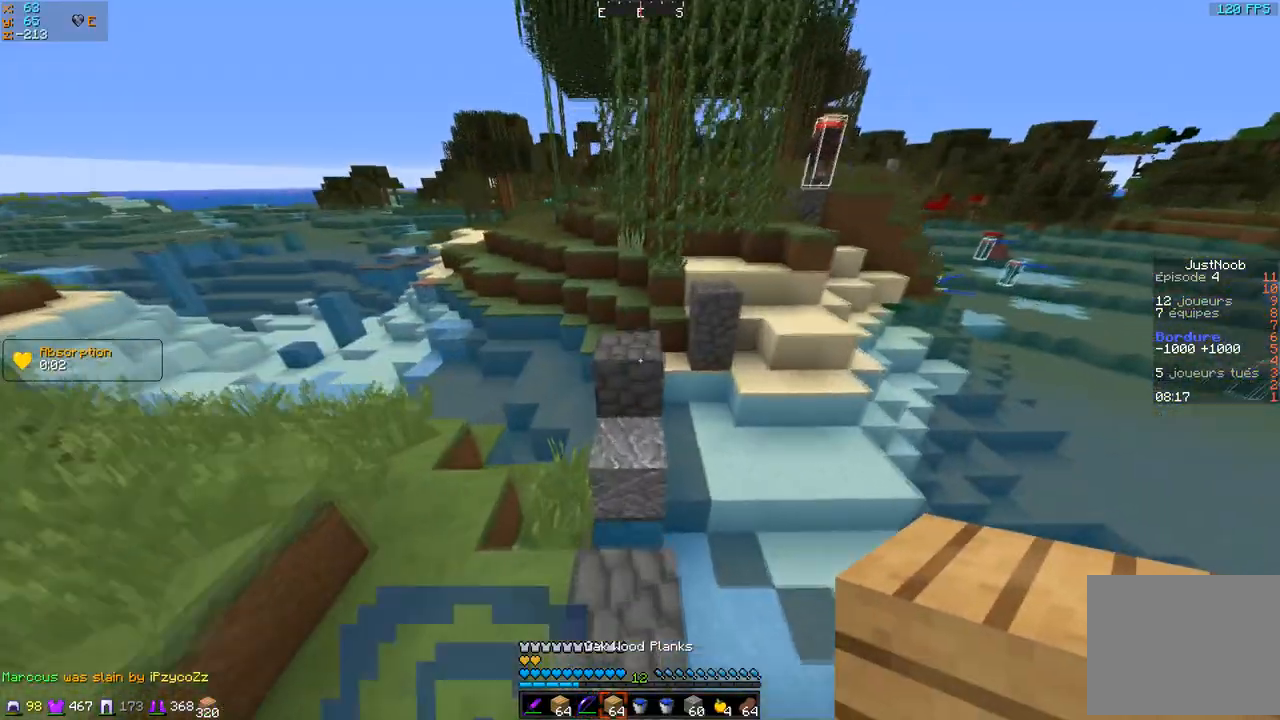
{"keys": ["z"], "events": []}
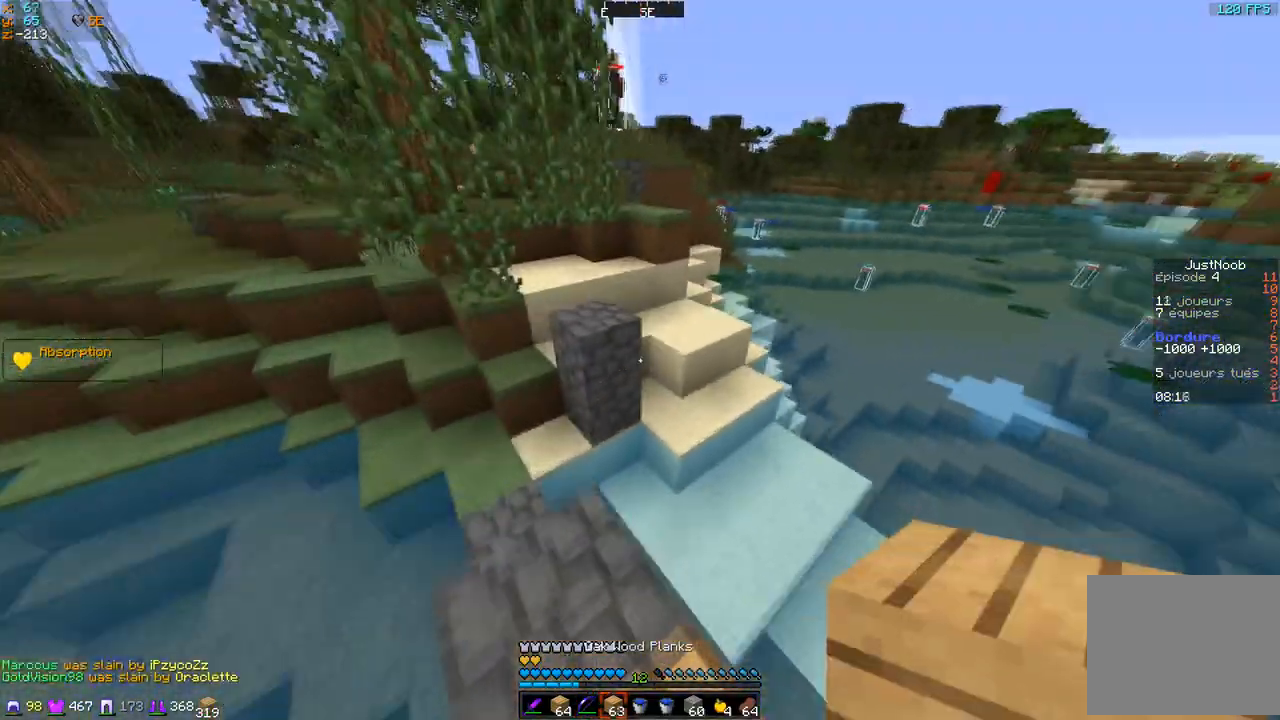
{"keys": ["d", "z"], "events": [[267, "d", "down"]]}
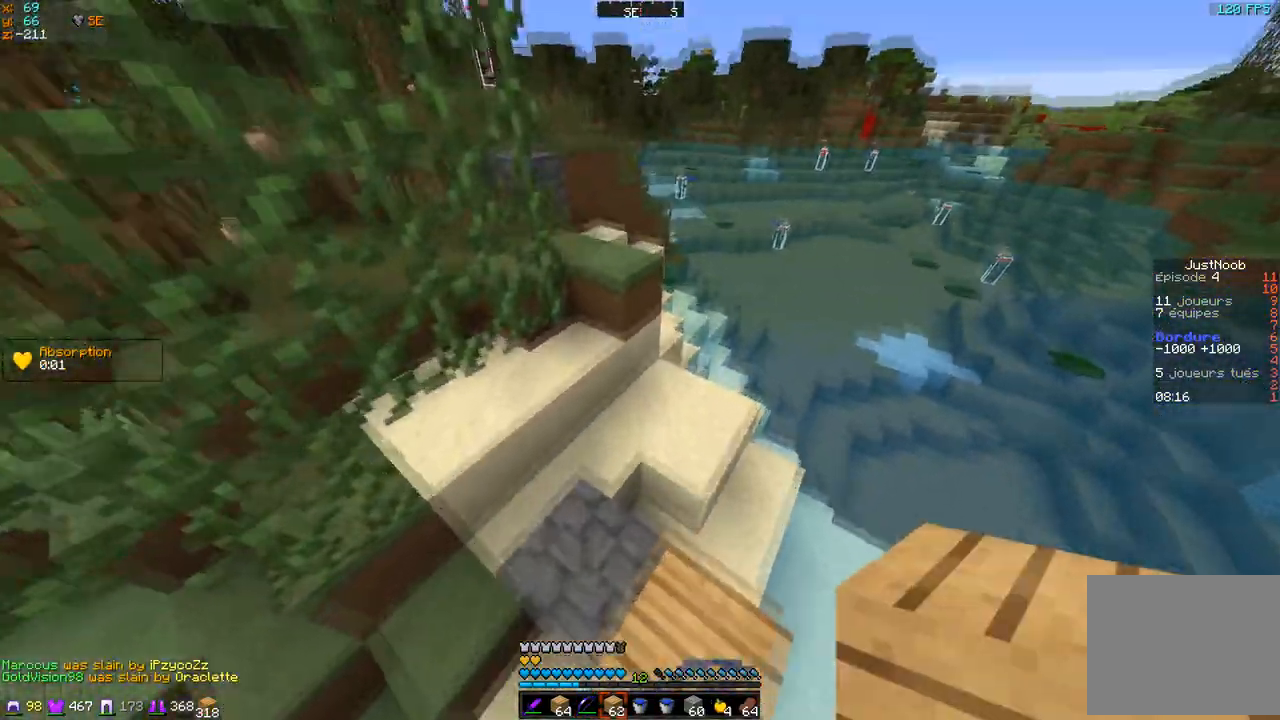
{"keys": ["z"], "events": [[134, "d", "up"]]}
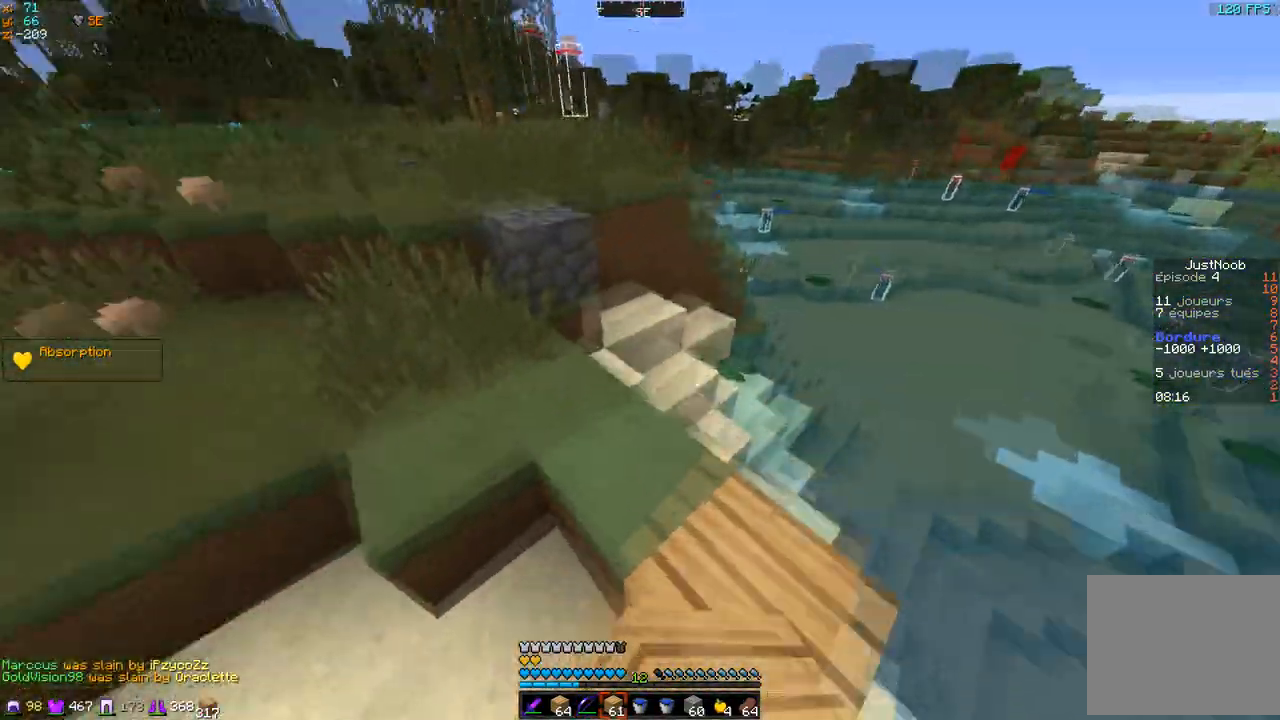
{"keys": ["q", "z"], "events": [[83, "q", "down"]]}
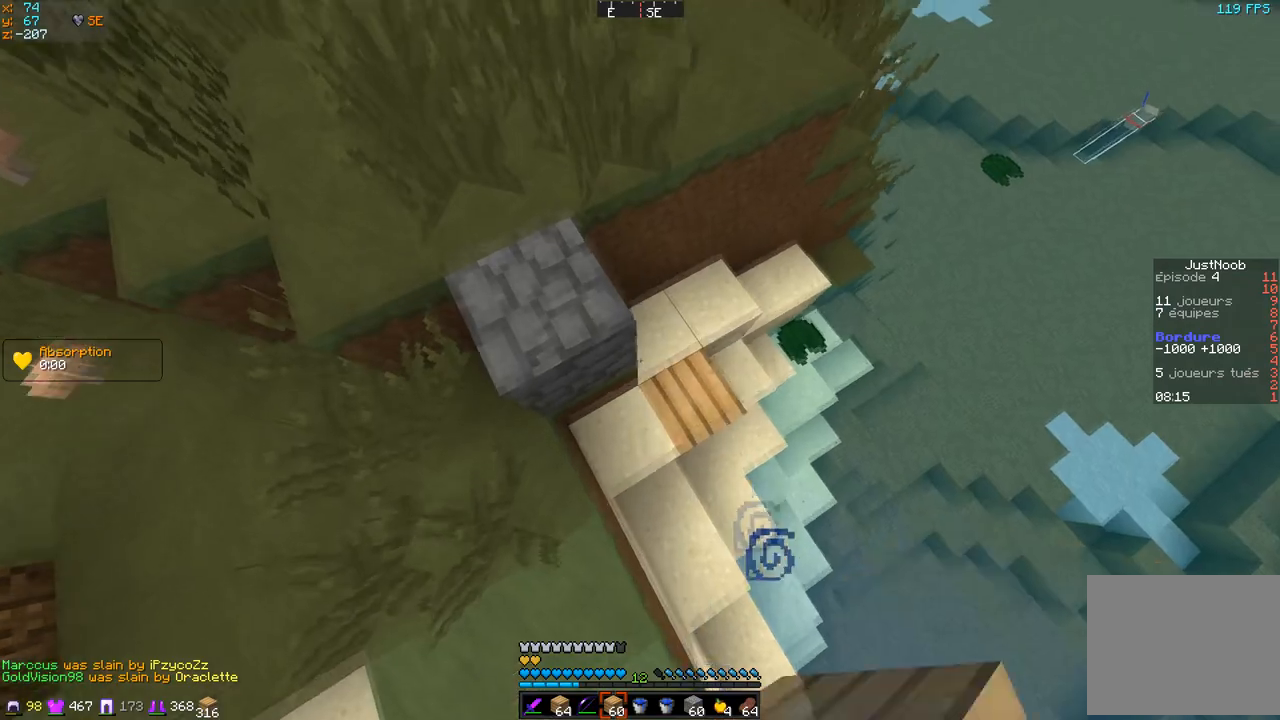
{"keys": ["z"], "events": [[284, "q", "up"]]}
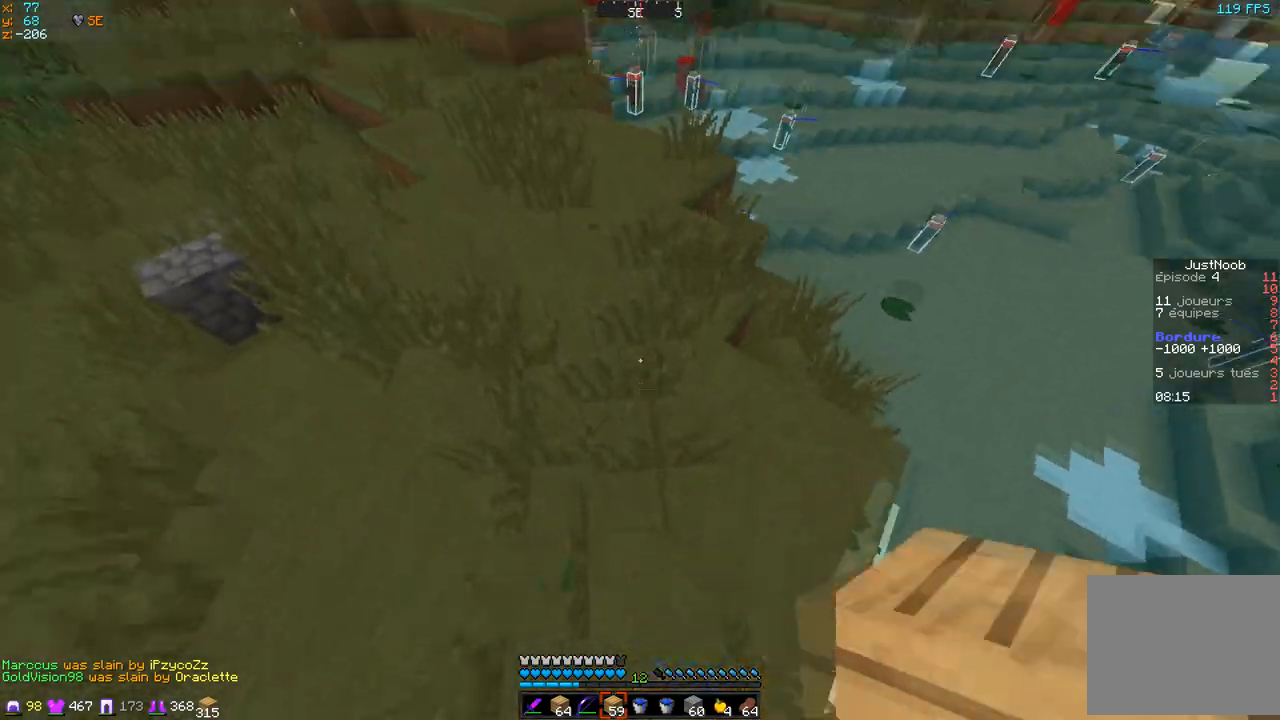
{"keys": ["z"], "events": []}
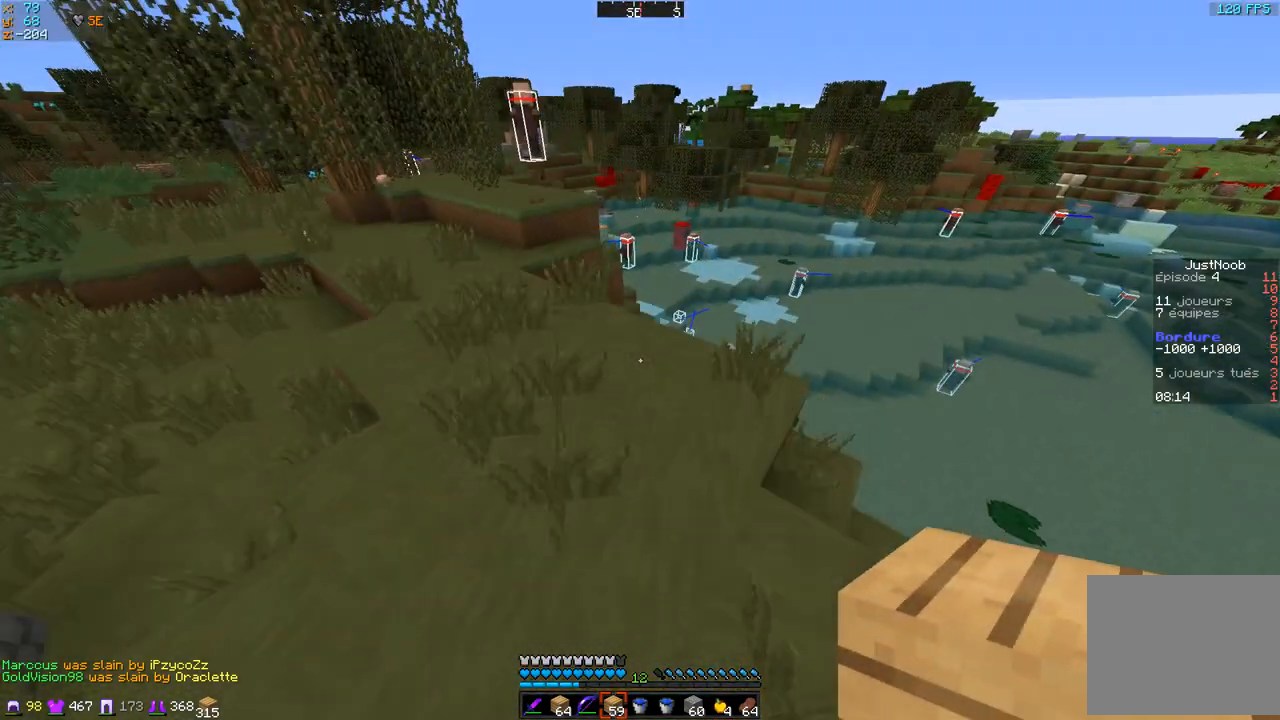
{"keys": ["q", "z"], "events": [[217, "q", "down"]]}
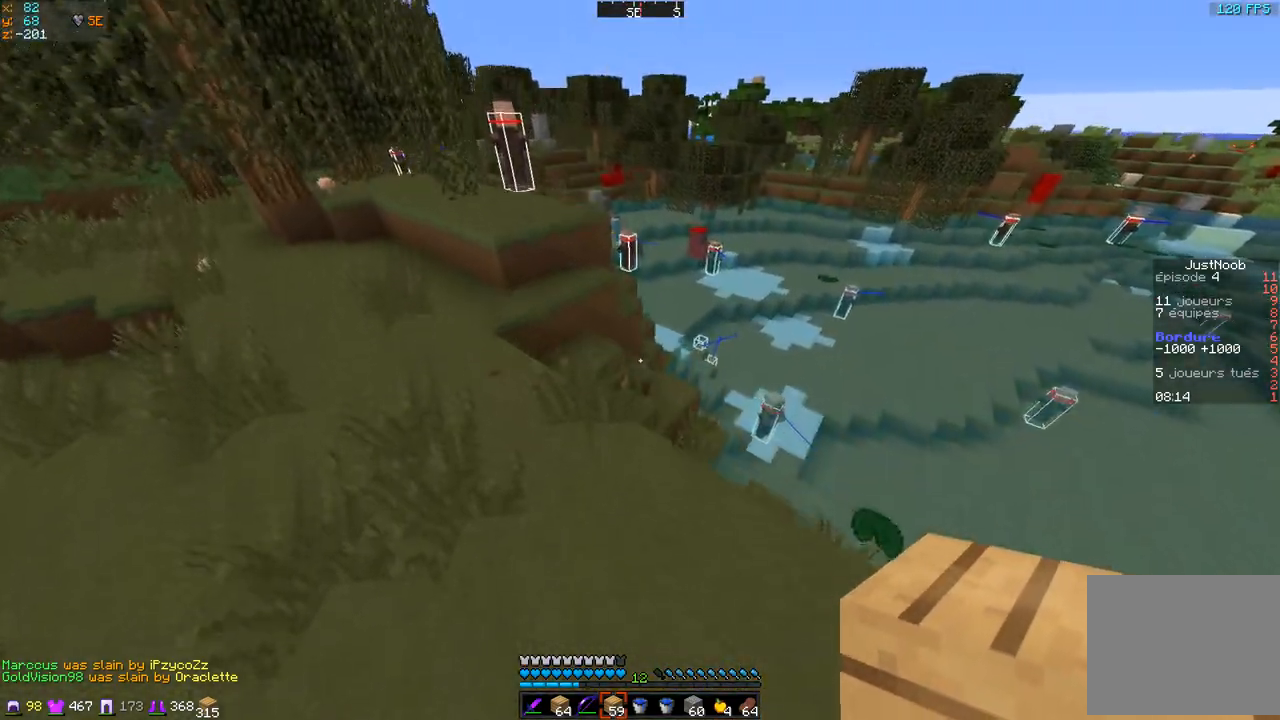
{"keys": ["z"], "events": [[334, "q", "up"]]}
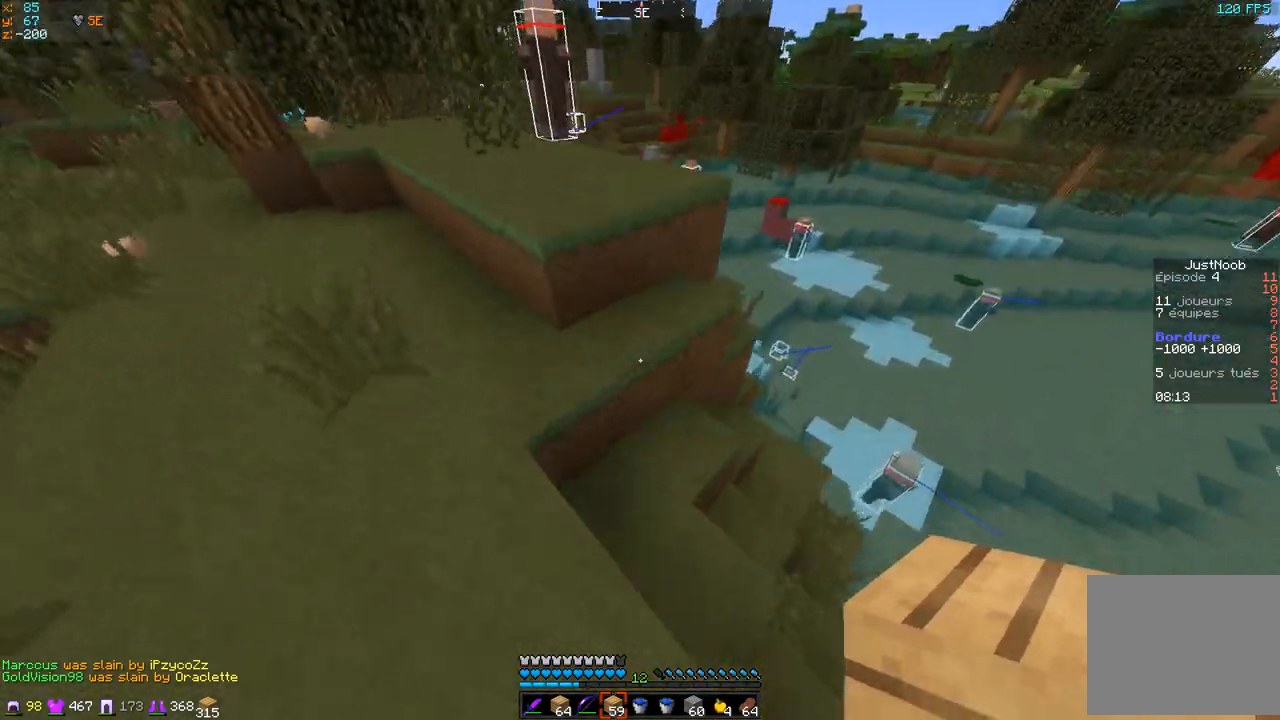
{"keys": ["z"], "events": []}
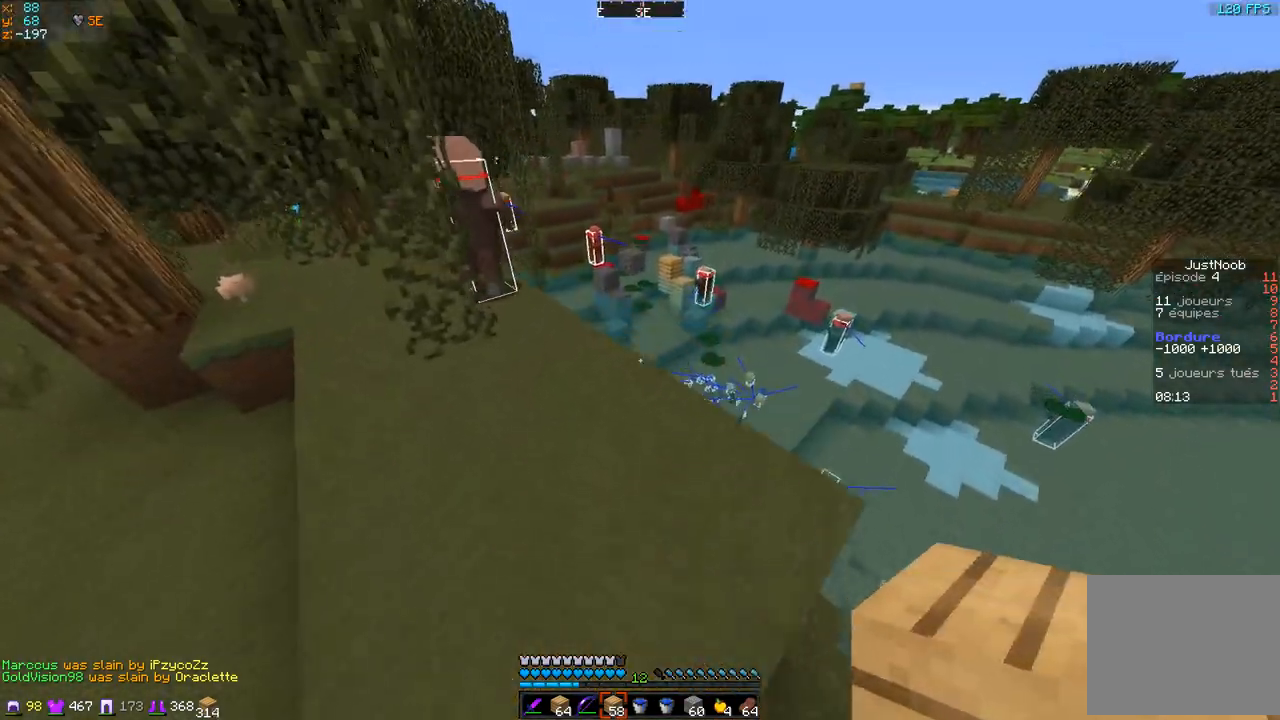
{"keys": ["z"], "events": [[167, "q", "down"], [500, "q", "up"]]}
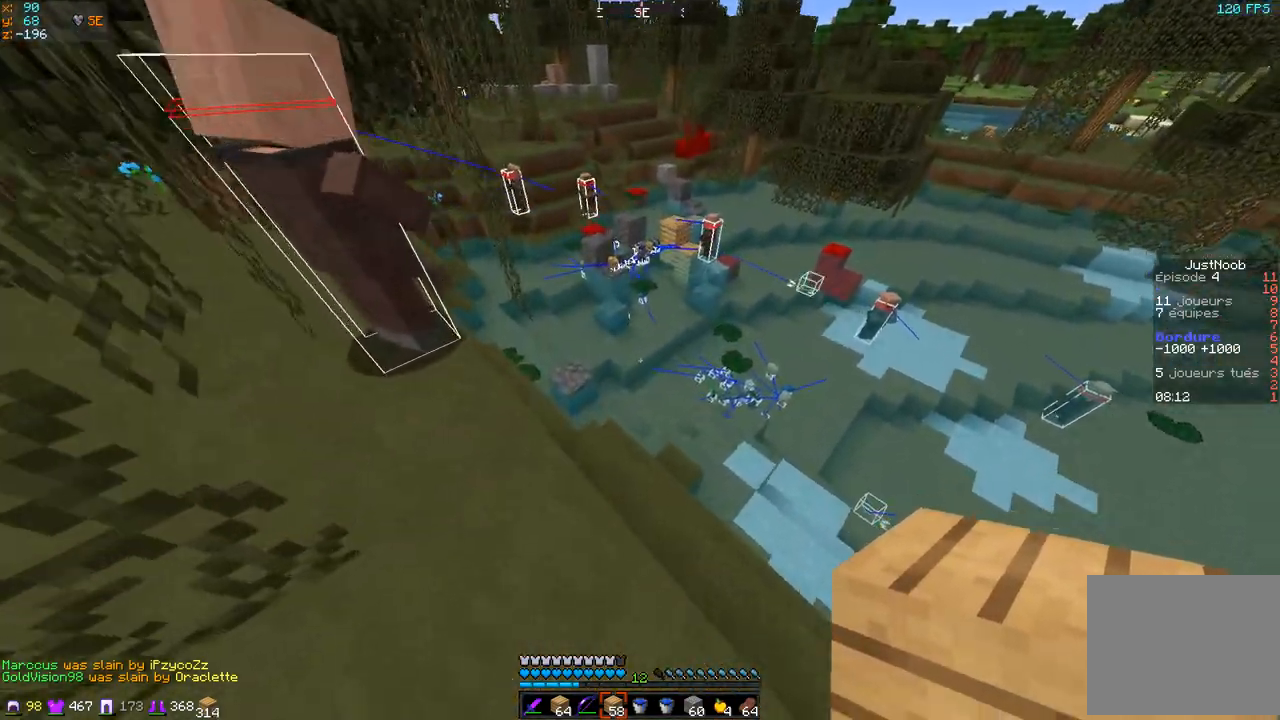
{"keys": ["d", "z"], "events": [[418, "d", "down"]]}
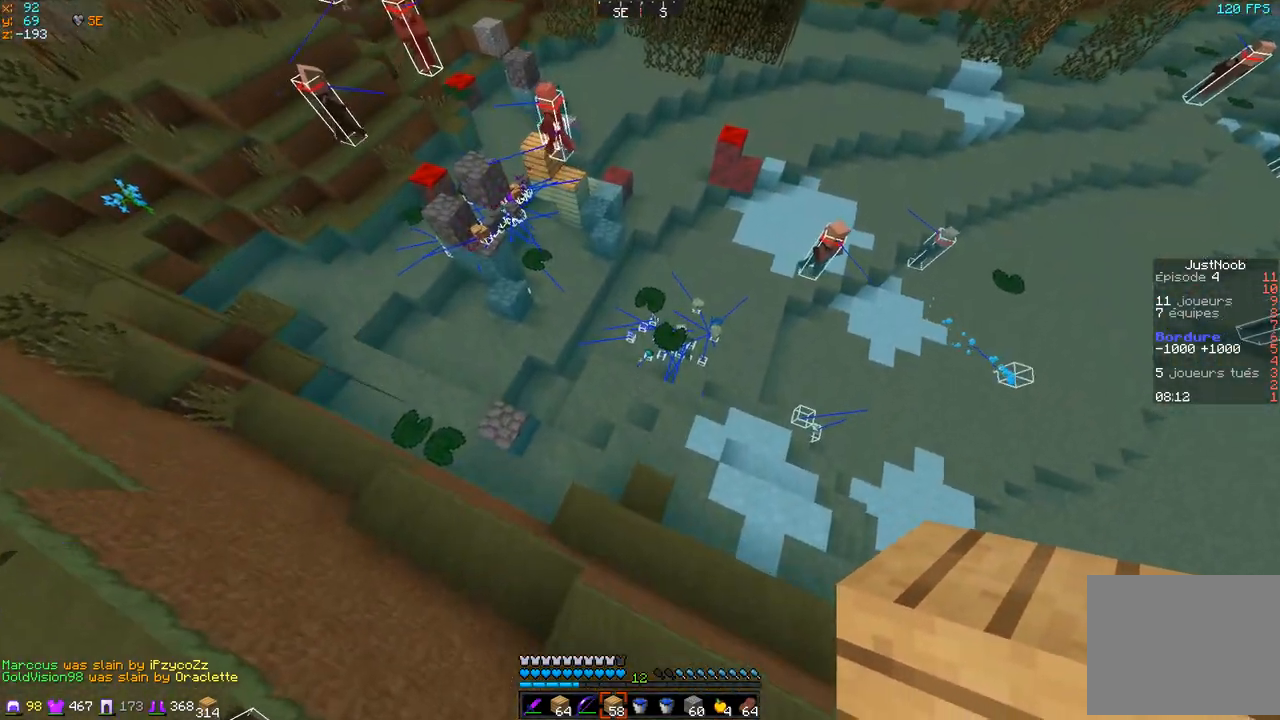
{"keys": ["z"], "events": [[117, "d", "up"], [117, "q", "down"], [450, "q", "up"]]}
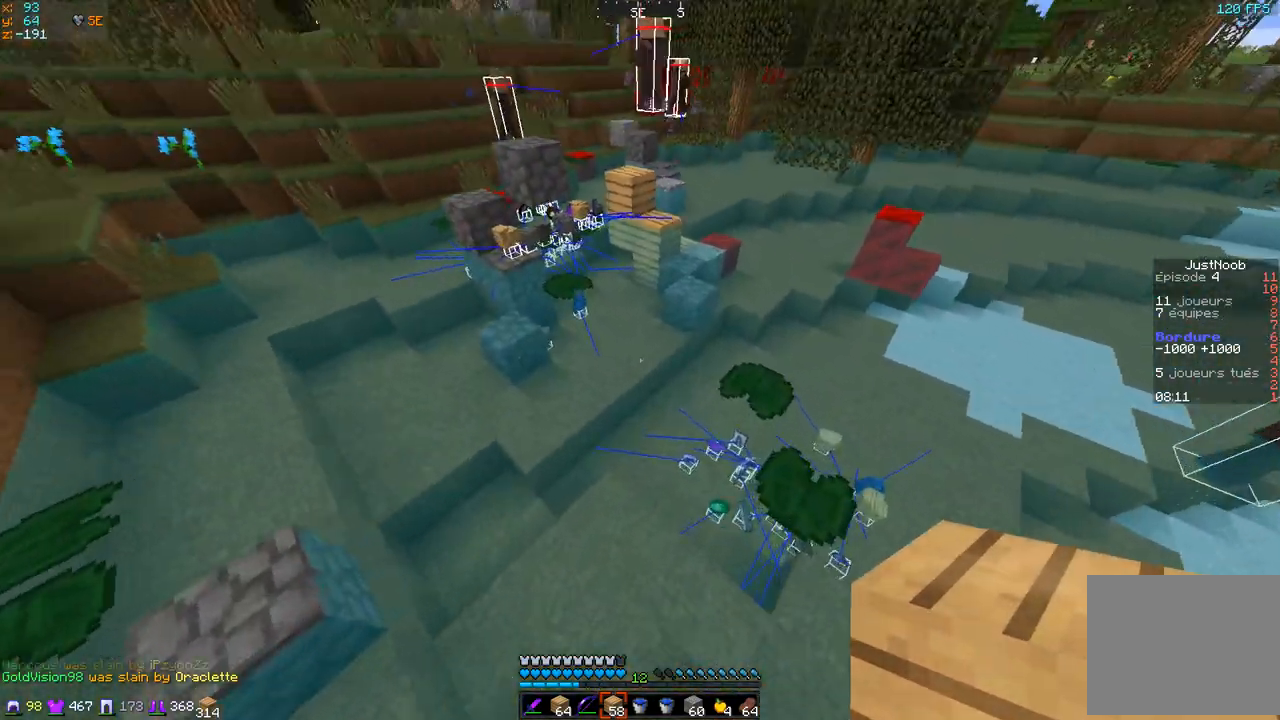
{"keys": ["z"], "events": []}
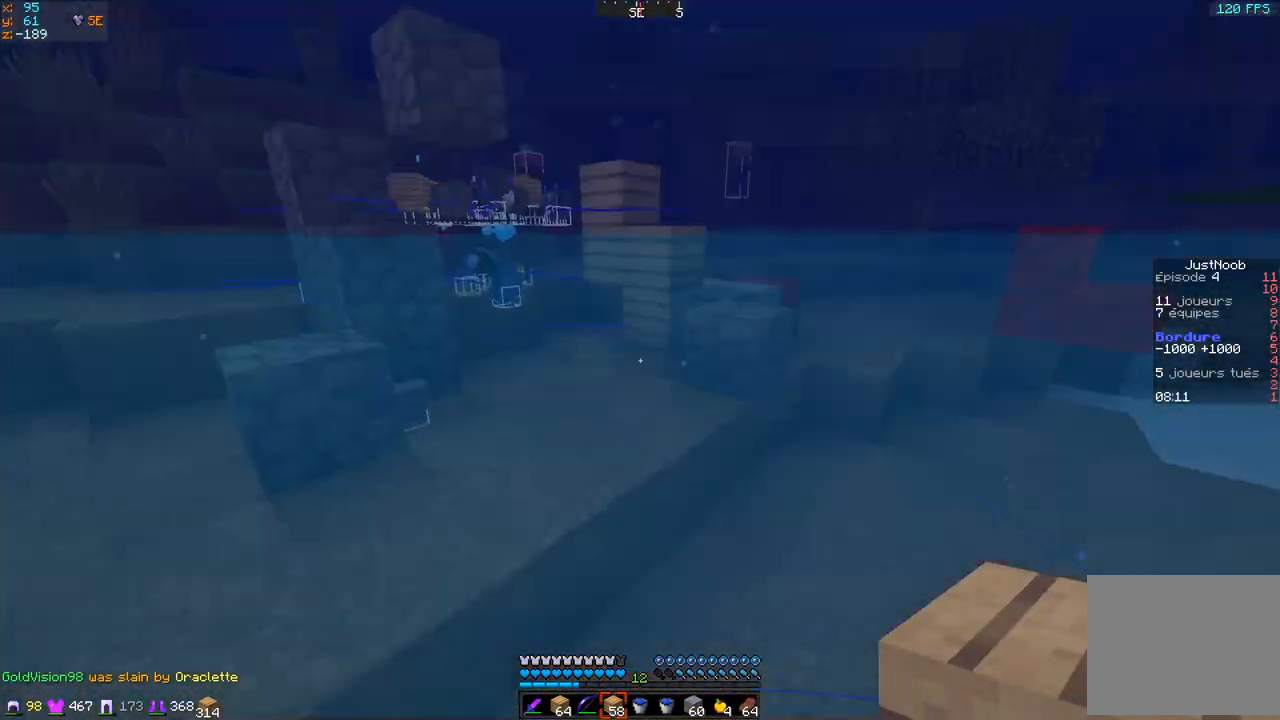
{"keys": ["z"], "events": []}
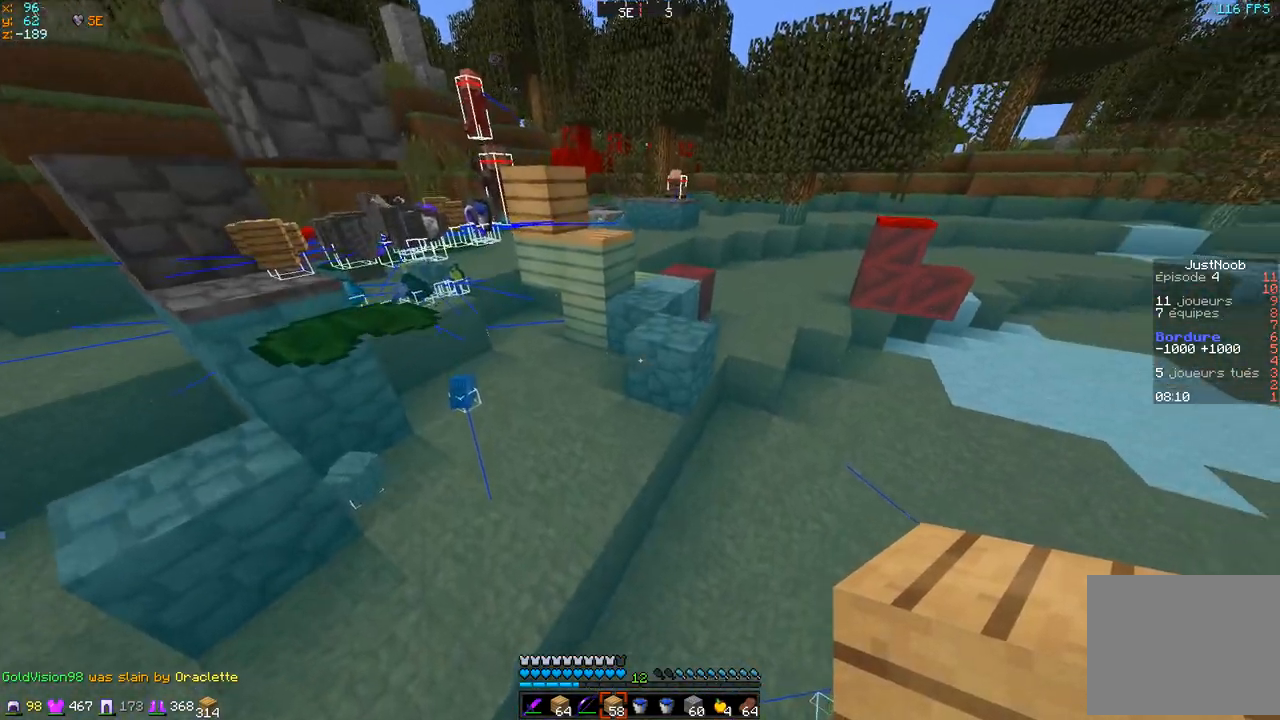
{"keys": ["z"], "events": []}
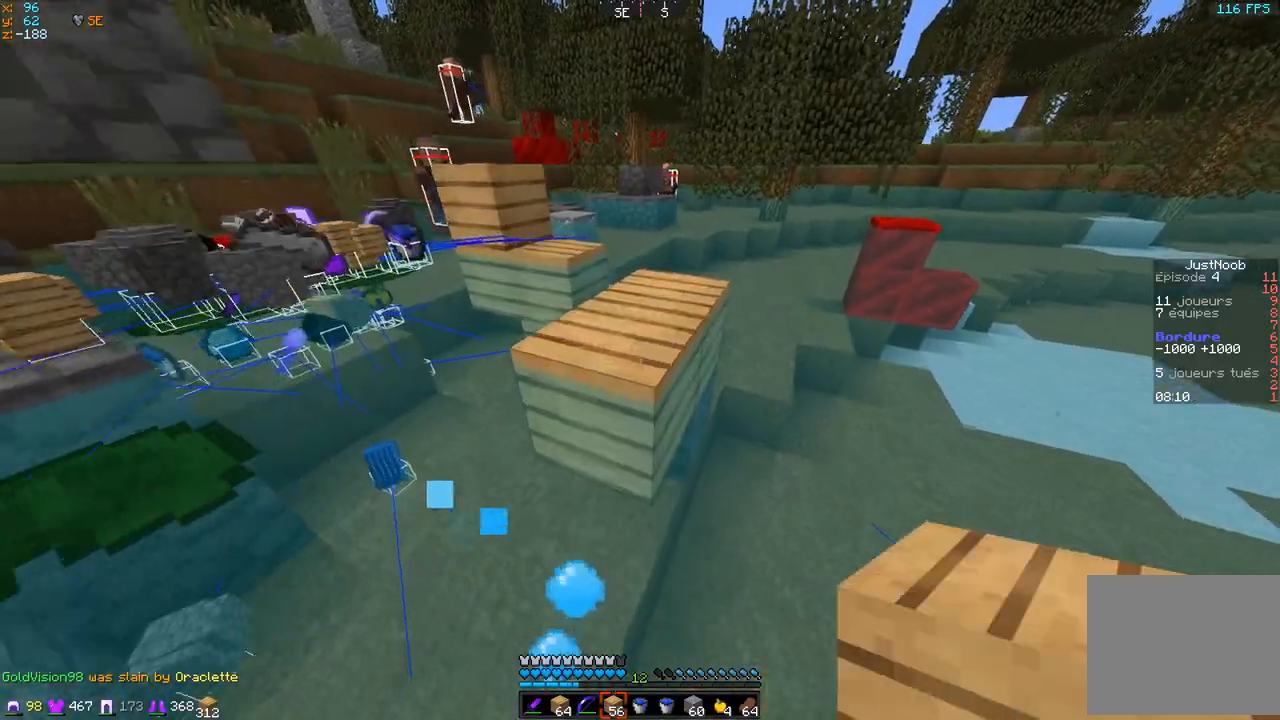
{"keys": ["z"], "events": []}
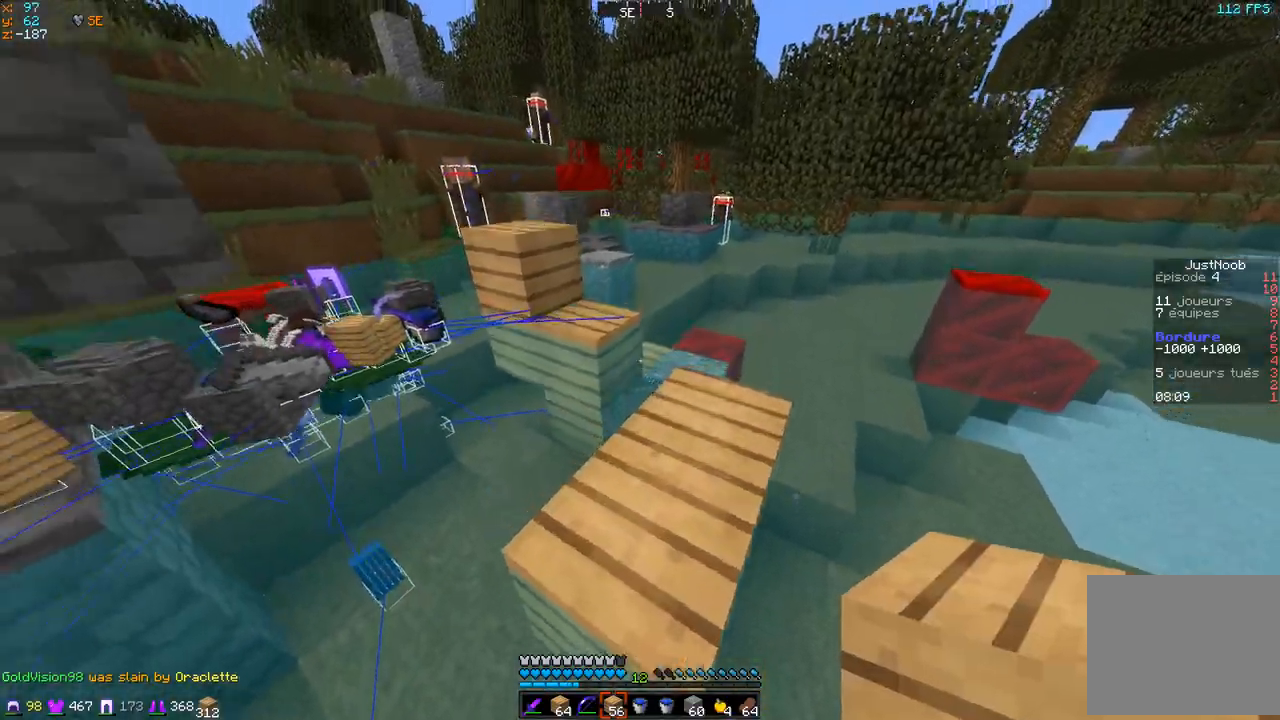
{"keys": ["z"], "events": [[33, "d", "down"], [333, "d", "up"]]}
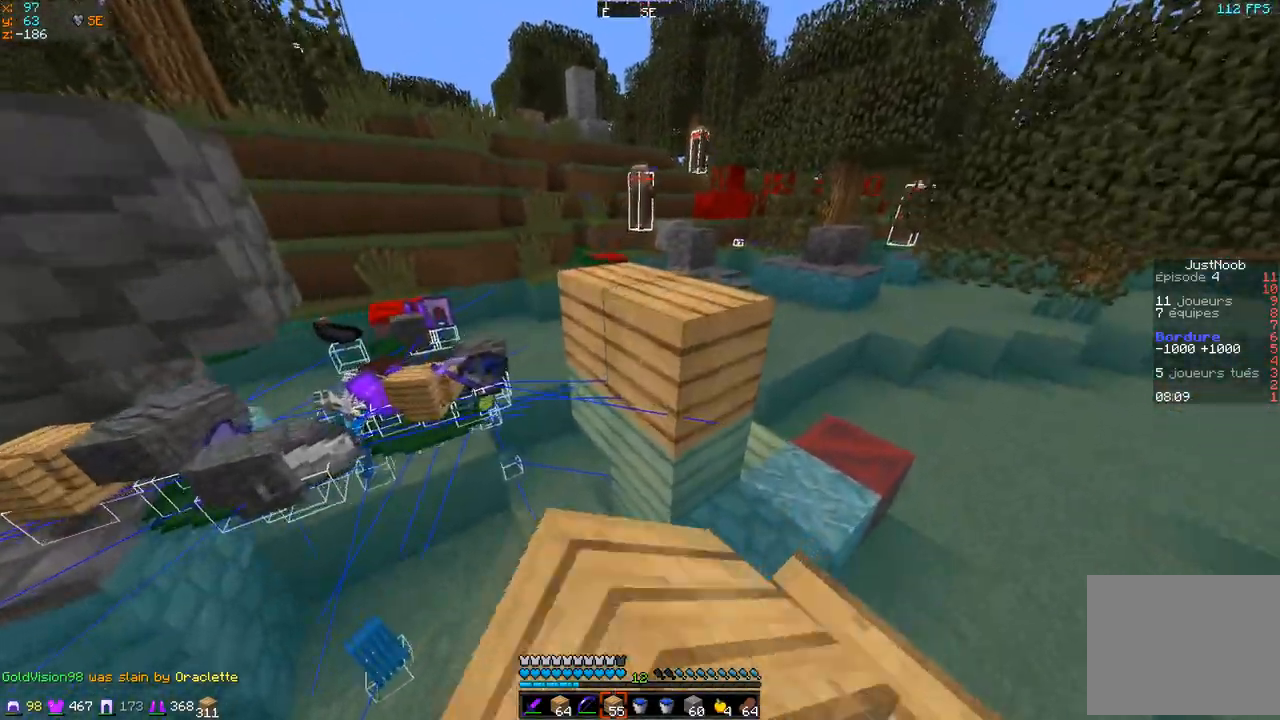
{"keys": ["z"], "events": []}
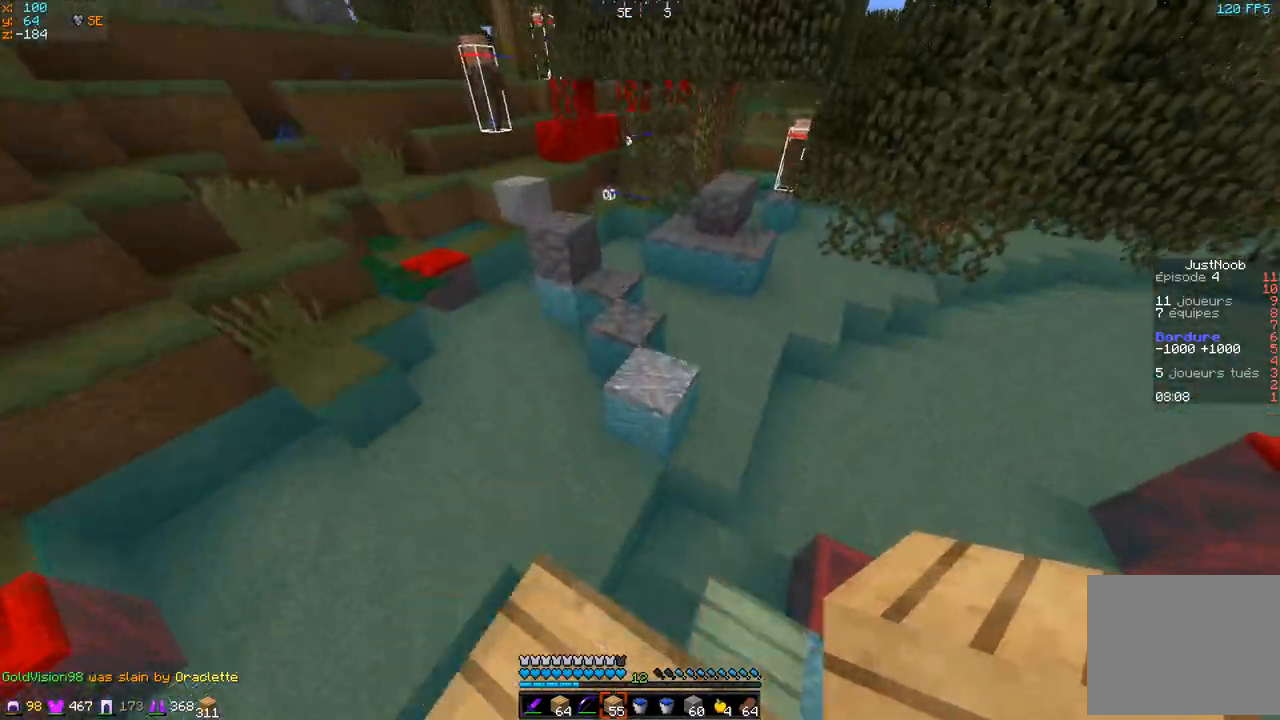
{"keys": ["z"], "events": [[33, "d", "down"], [233, "d", "up"]]}
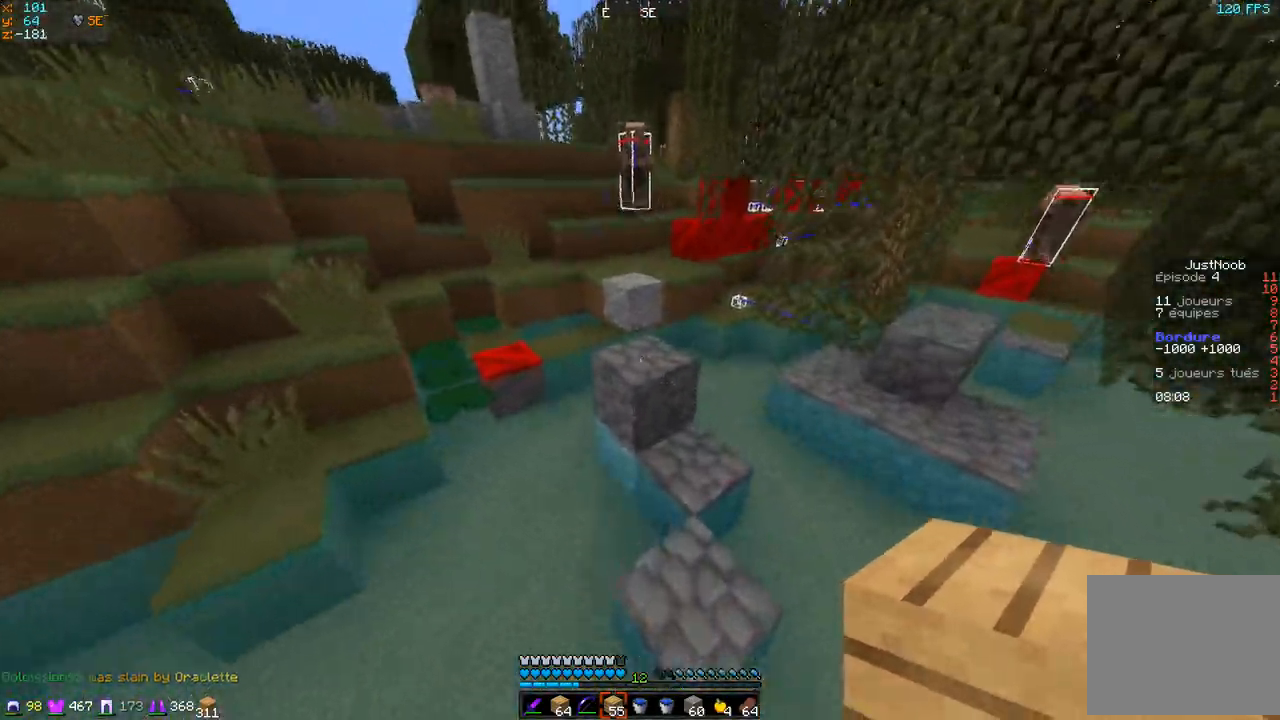
{"keys": ["z"], "events": [[84, "q", "down"], [367, "q", "up"]]}